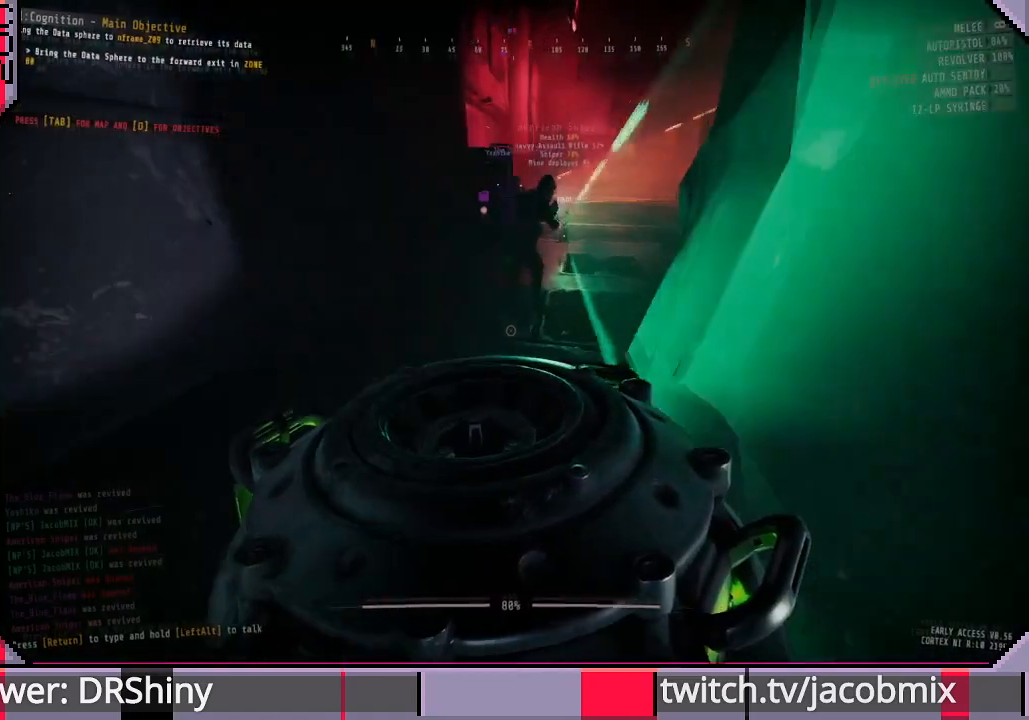
Gameplay with keyboard and mouse; each line is a JSON object with the keys and mouse buttons held at the frame after it. "events" lists presses ("down") and releases ("up") of "a", "c", "ctrl", "d", "e", "f", "q", "r", "s", "shift", "space", "t", "tab", "w", "x", "z", "mouse_left", "mouse_wheel", "mouse_right", "mouse_mb4" and "mouse_mb5" between this image and that frame as [ms after this image, input, new state], when the widget could be followed in between. "mouse_left", "mouse_wheel", "mouse_right", "mouse_mb4", "mouse_mb5" = the "left", "wheel", "right", "mb4", "mb5" buttons of the "mouse" list. No other keys are recorded. "wheel" means that the mouse wheel is clicked or scrolled. Mouse movement is not recorded.
{"keys": ["shift", "w"], "mouse": [], "events": []}
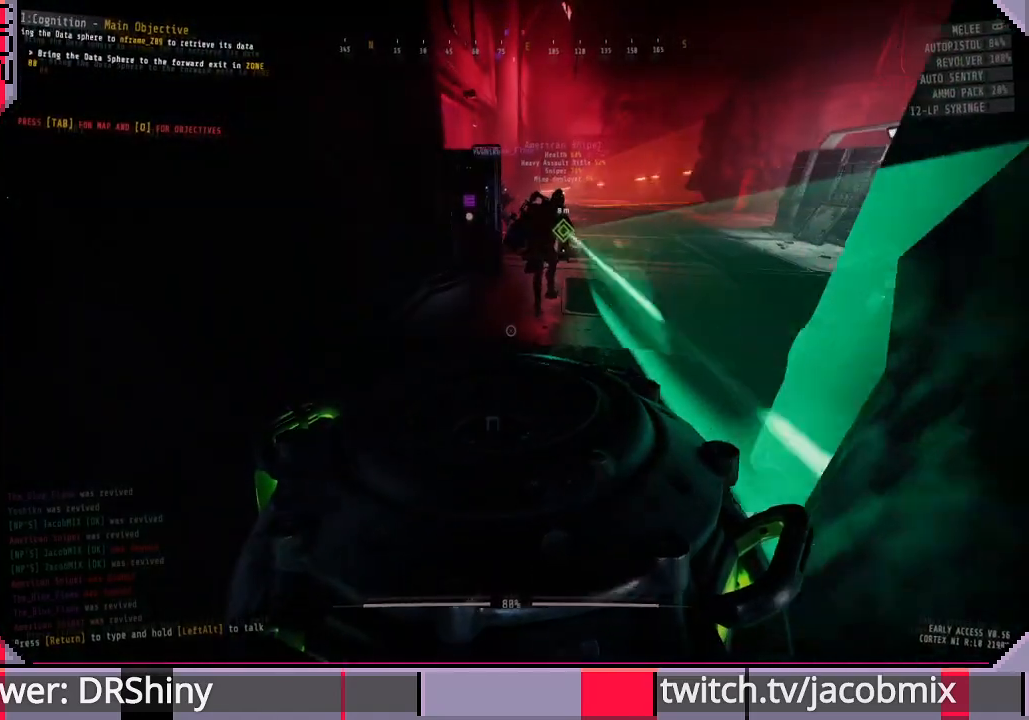
{"keys": ["shift", "w"], "mouse": [], "events": []}
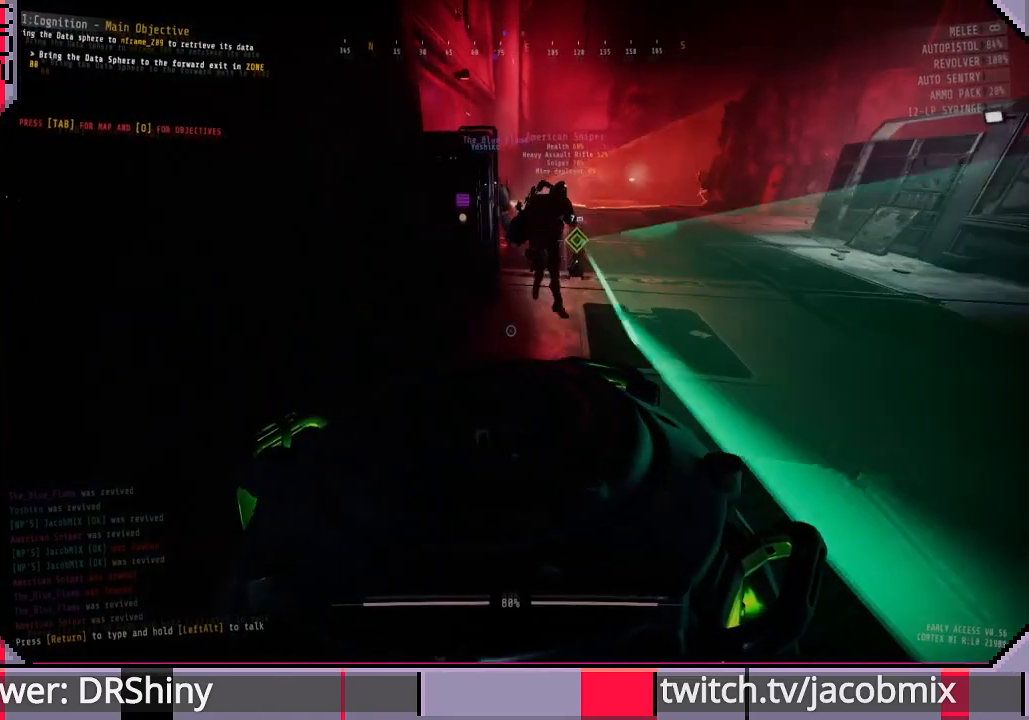
{"keys": ["shift", "w"], "mouse": [], "events": []}
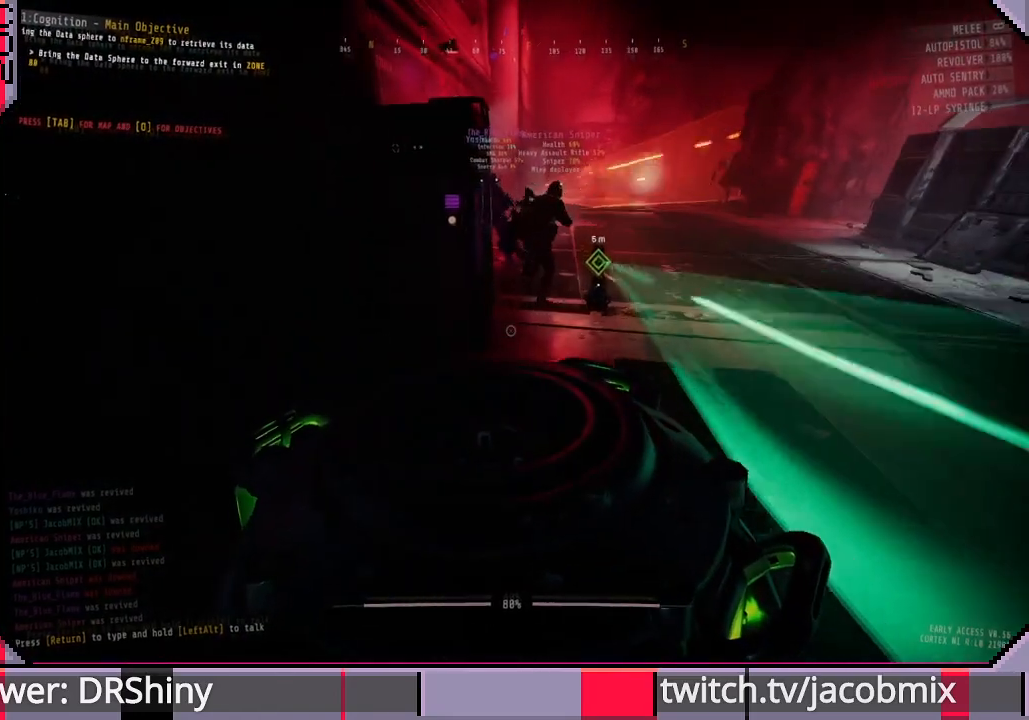
{"keys": ["shift", "w"], "mouse": [], "events": []}
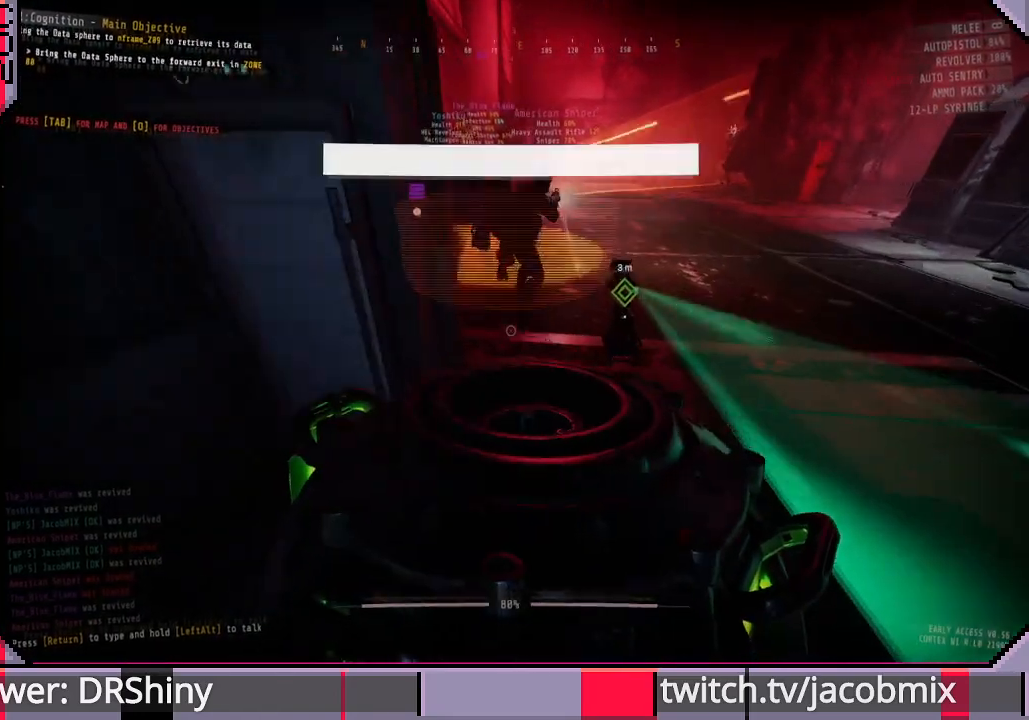
{"keys": ["shift", "w"], "mouse": [], "events": []}
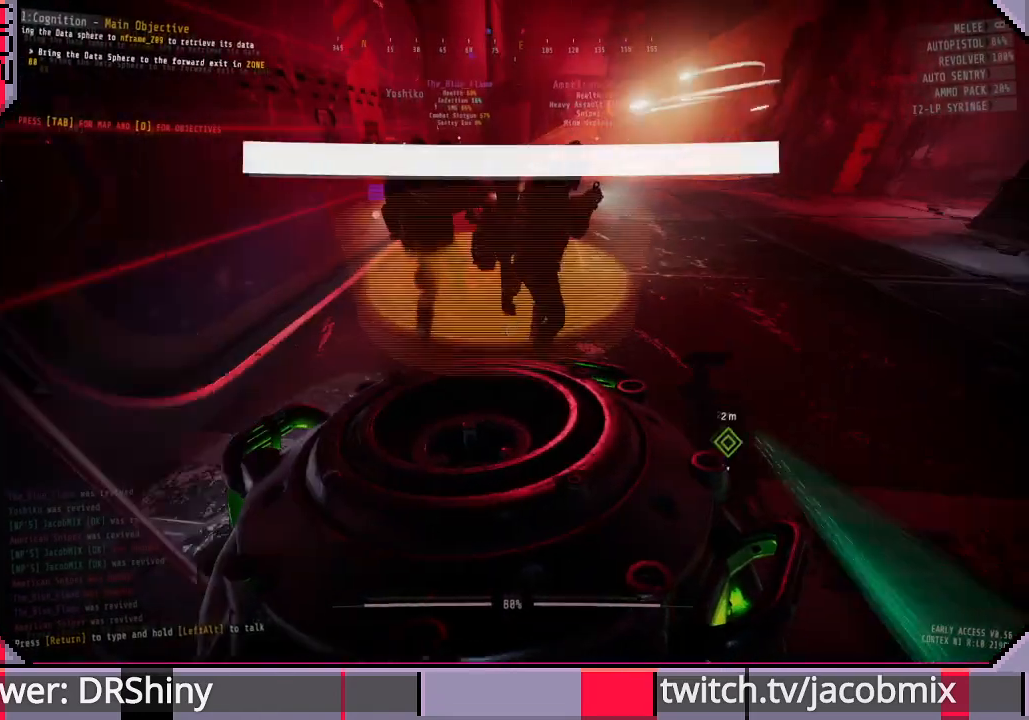
{"keys": ["shift", "w"], "mouse": [], "events": []}
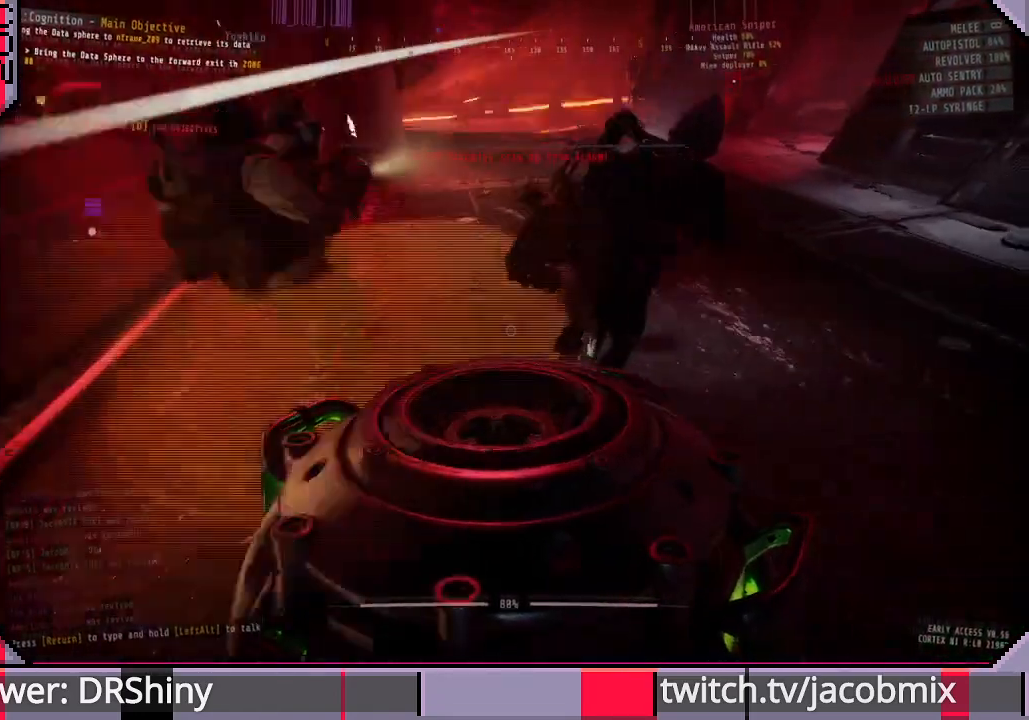
{"keys": ["shift", "w"], "mouse": [], "events": []}
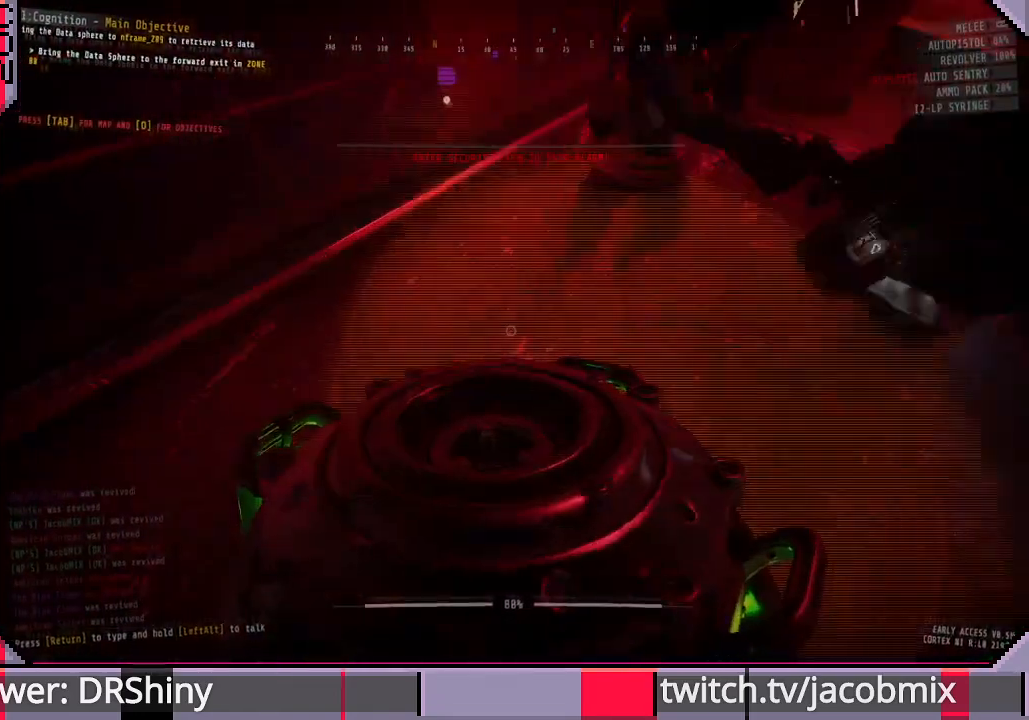
{"keys": ["e"], "mouse": [], "events": [[166, "shift", "up"], [266, "e", "down"], [300, "w", "up"]]}
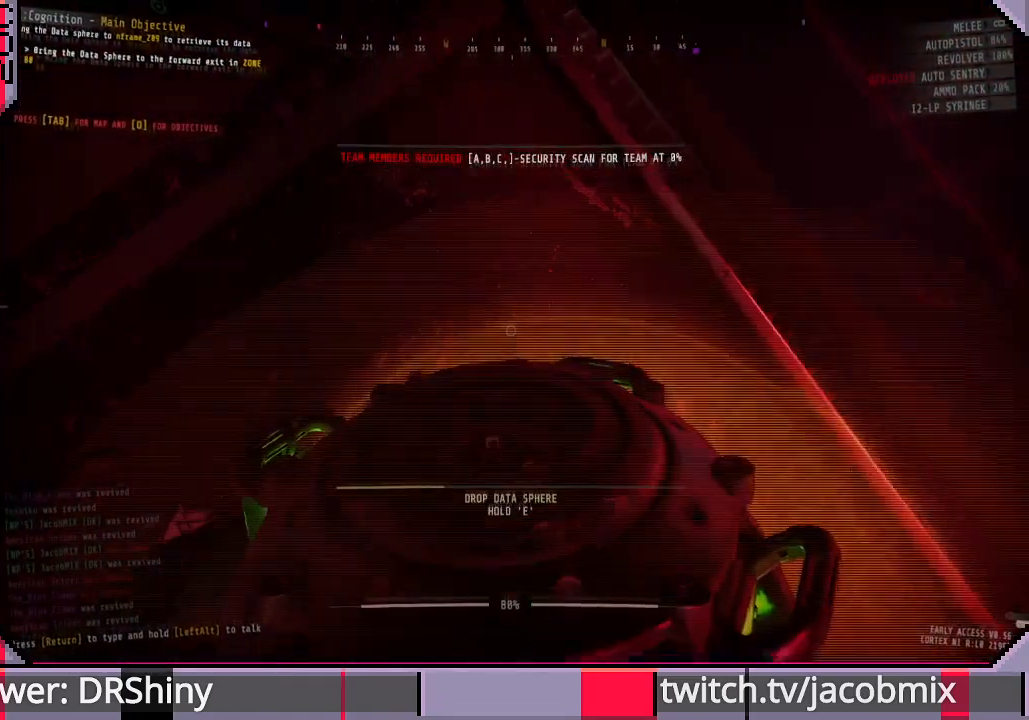
{"keys": ["e"], "mouse": [], "events": []}
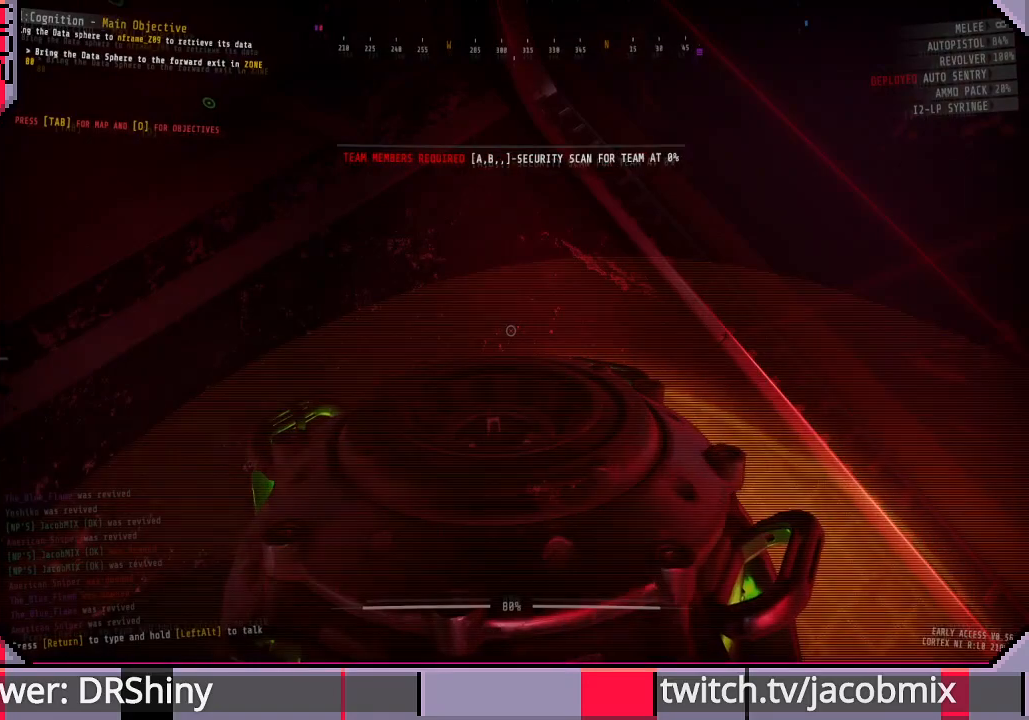
{"keys": ["e"], "mouse": [], "events": []}
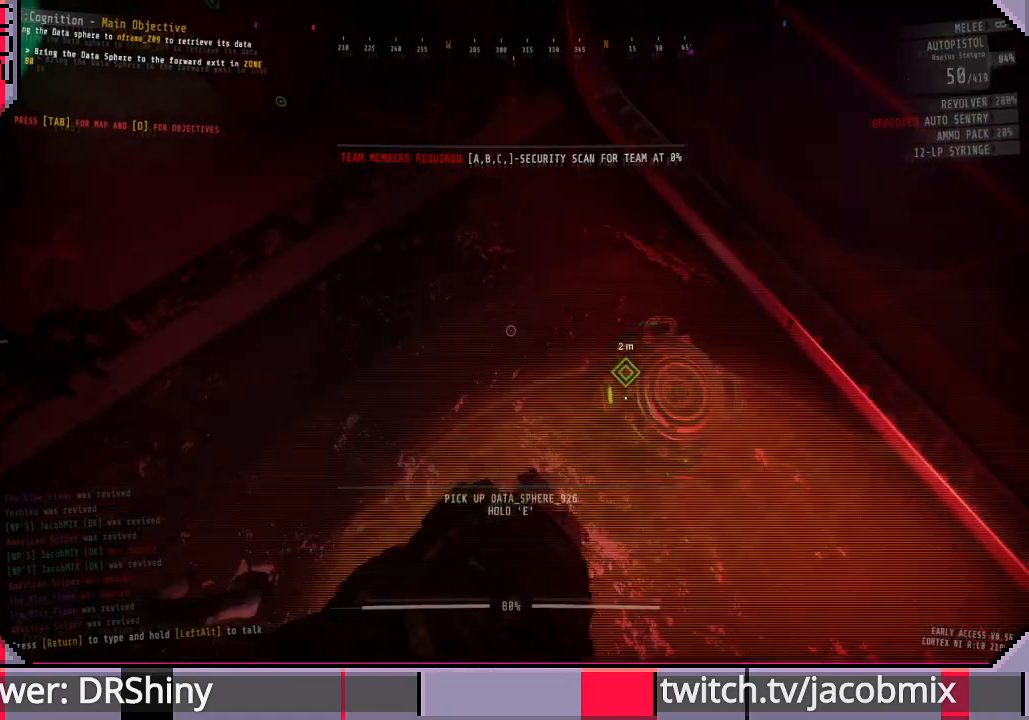
{"keys": [], "mouse": [], "events": [[166, "e", "up"]]}
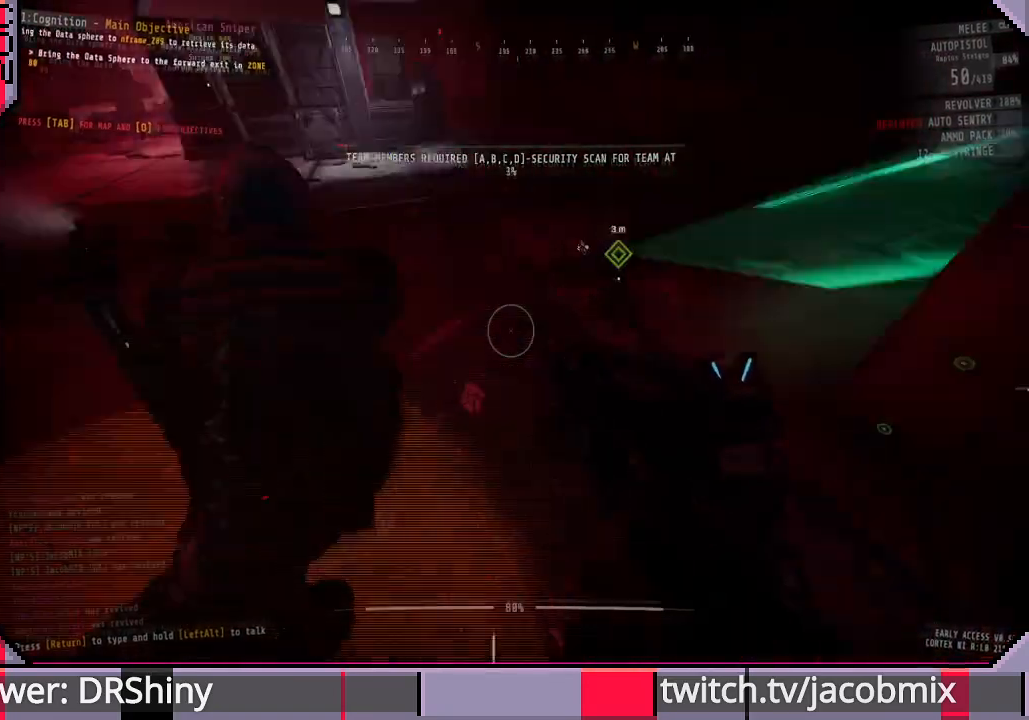
{"keys": [], "mouse": [], "events": [[133, "a", "down"], [166, "a", "up"]]}
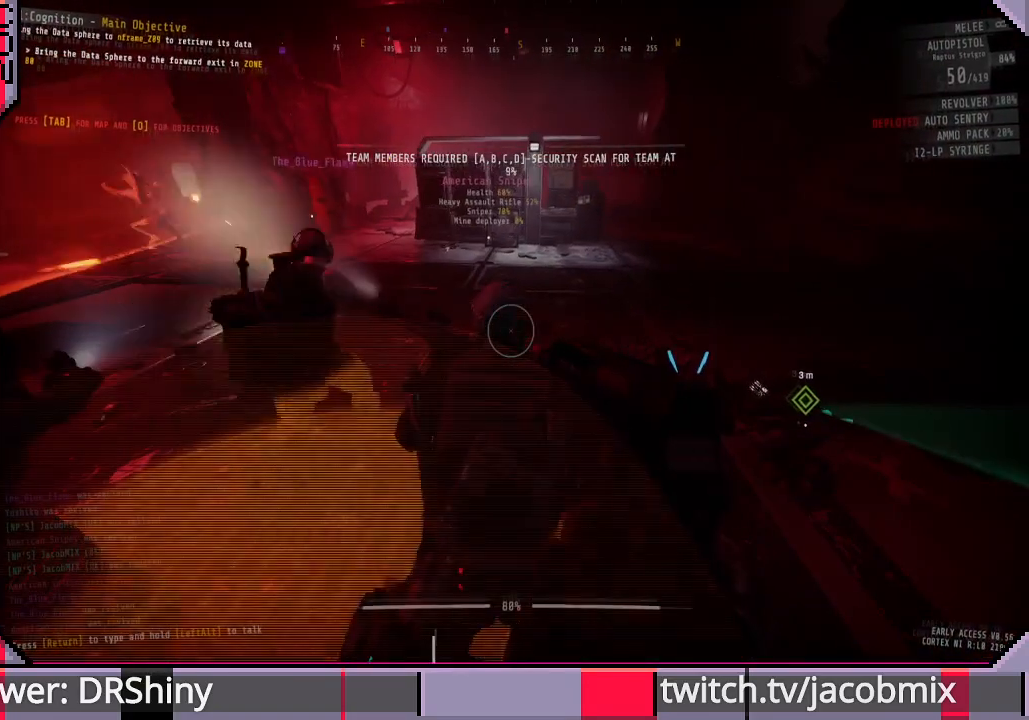
{"keys": [], "mouse": [], "events": [[100, "ctrl", "down"], [233, "ctrl", "up"]]}
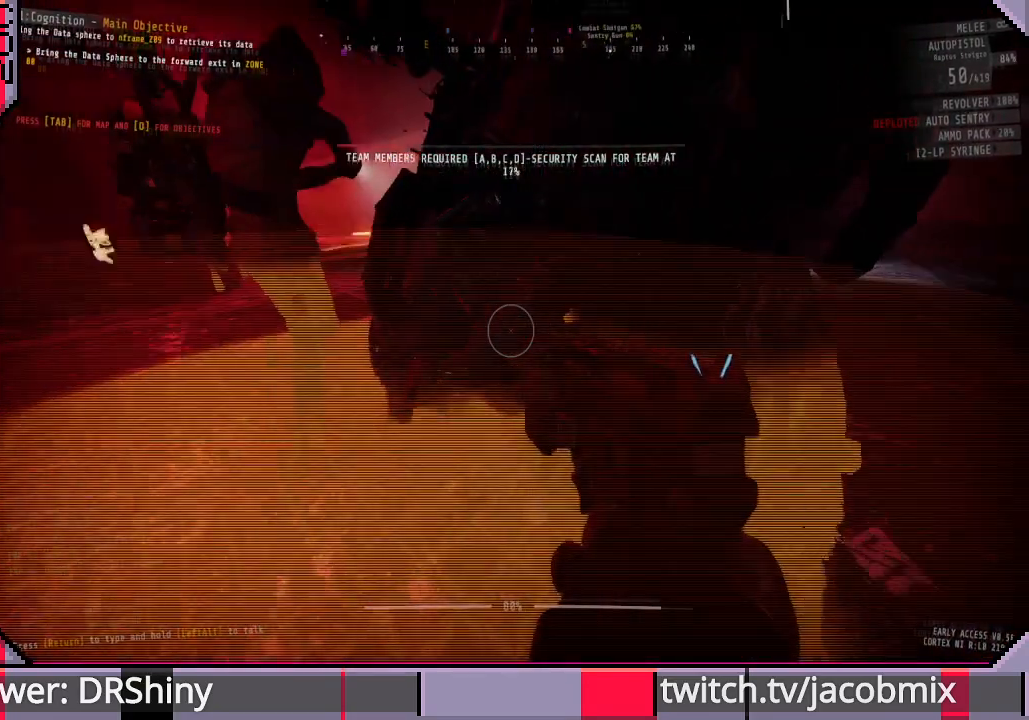
{"keys": [], "mouse": [], "events": []}
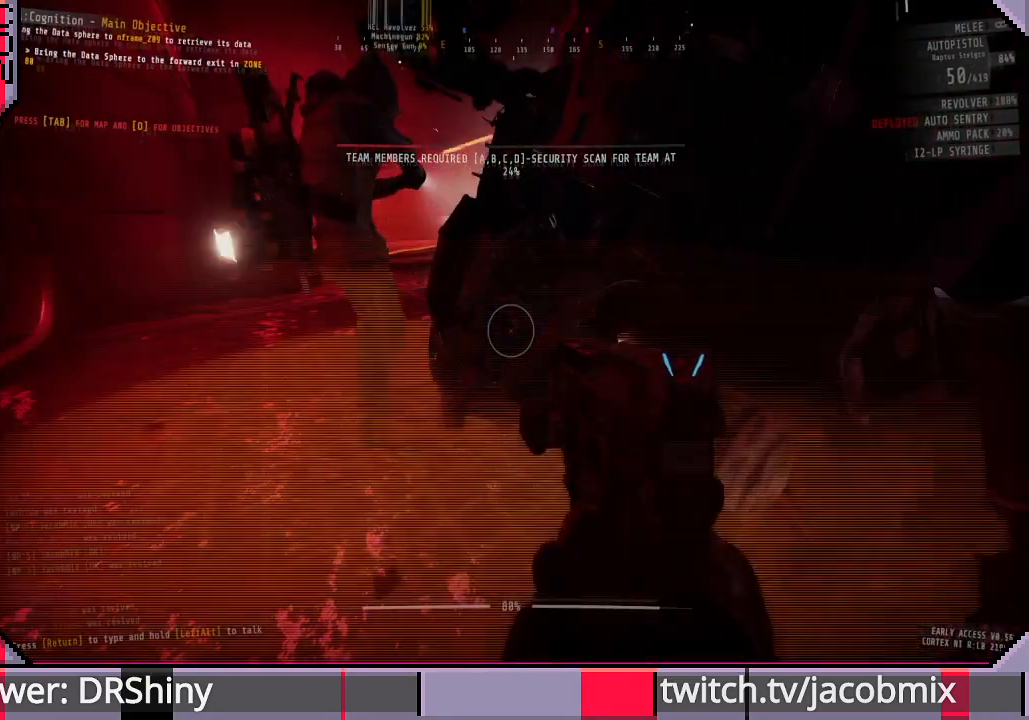
{"keys": [], "mouse": [], "events": []}
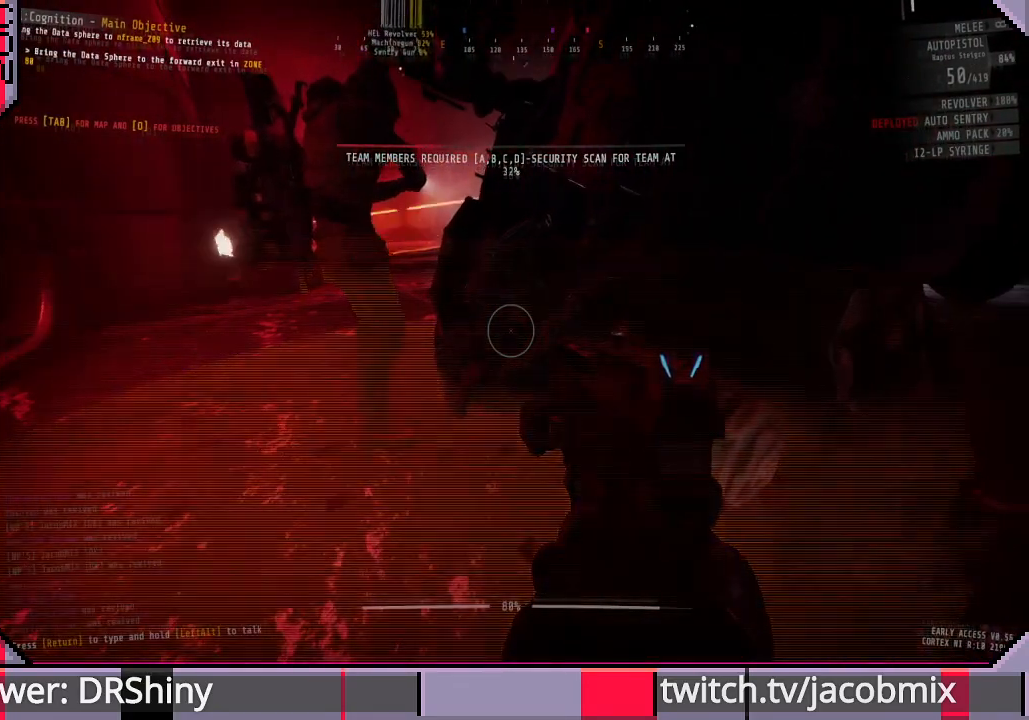
{"keys": [], "mouse": [], "events": []}
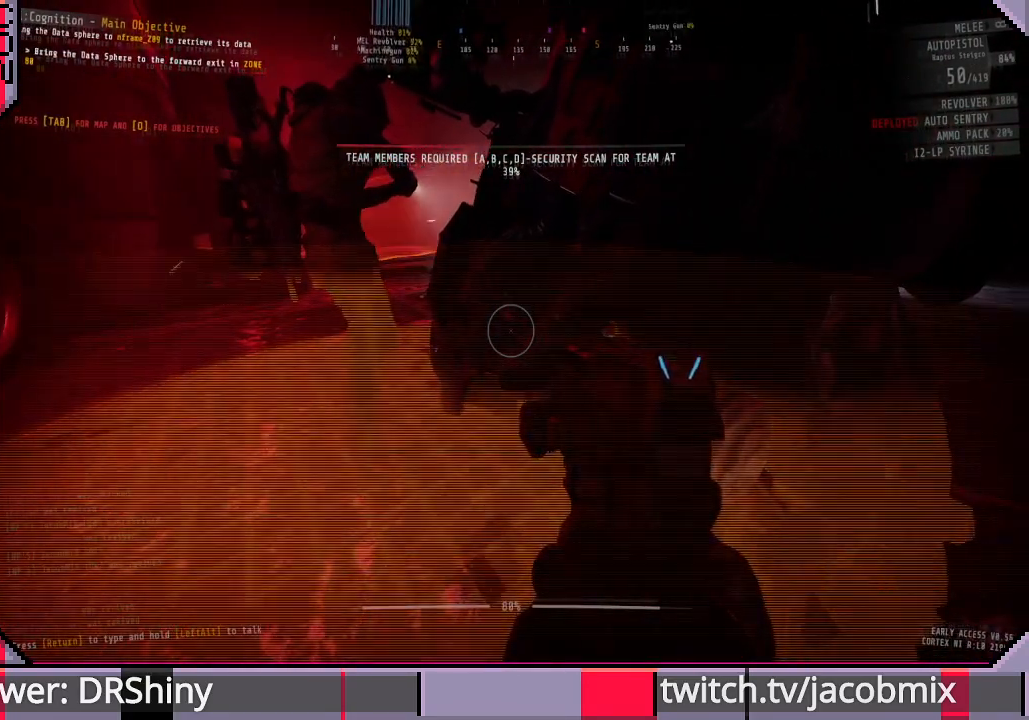
{"keys": [], "mouse": [], "events": []}
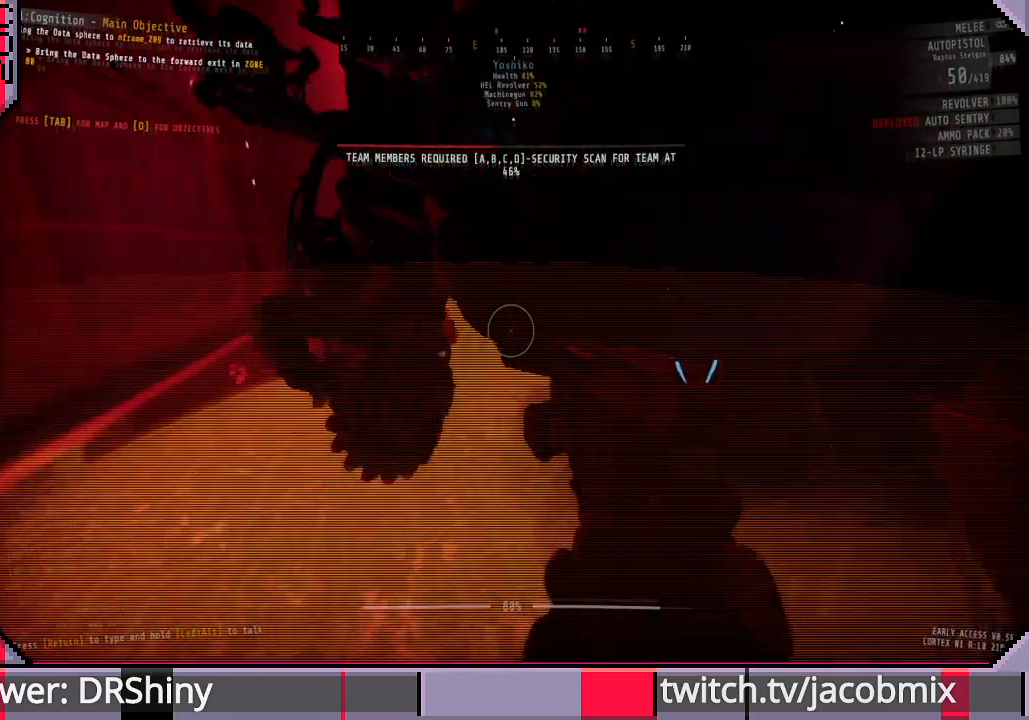
{"keys": ["d", "w"], "mouse": [], "events": [[266, "w", "down"], [400, "d", "down"]]}
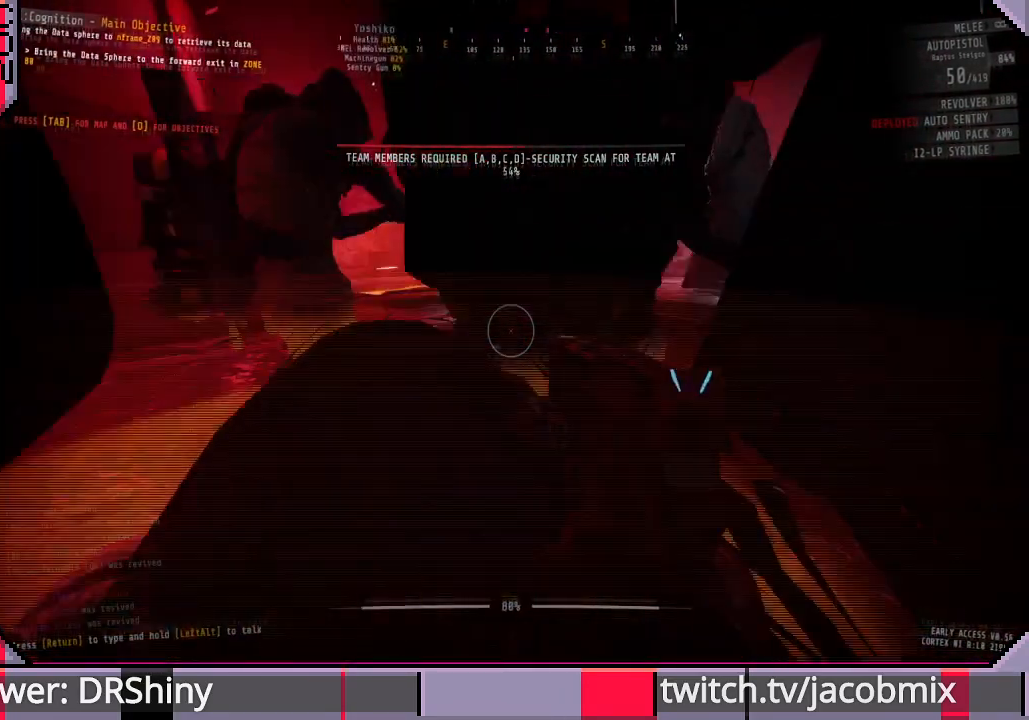
{"keys": ["w"], "mouse": [], "events": [[33, "d", "up"], [33, "w", "up"], [266, "d", "down"], [366, "w", "down"], [400, "d", "up"]]}
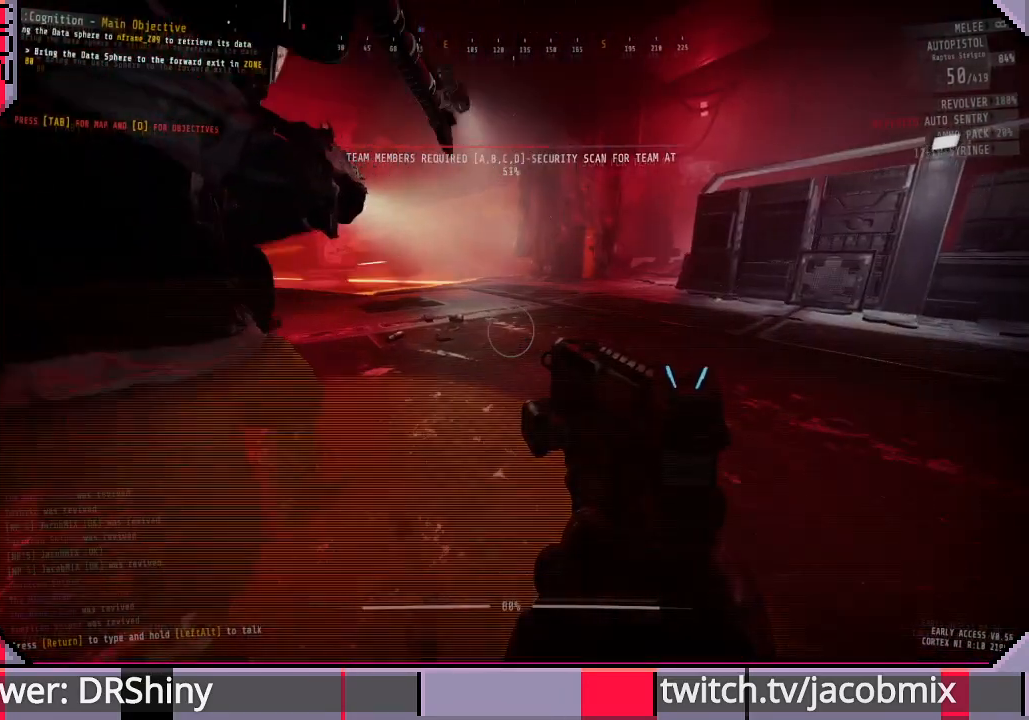
{"keys": [], "mouse": [], "events": [[66, "w", "up"], [166, "d", "down"], [266, "w", "down"], [333, "d", "up"], [400, "w", "up"]]}
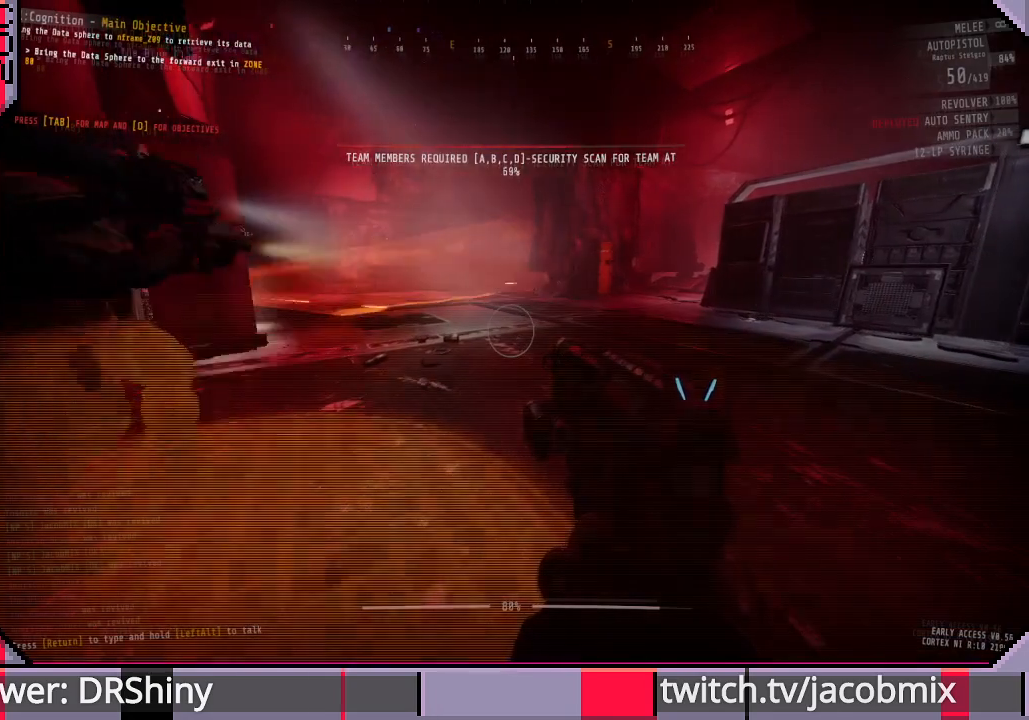
{"keys": [], "mouse": [], "events": []}
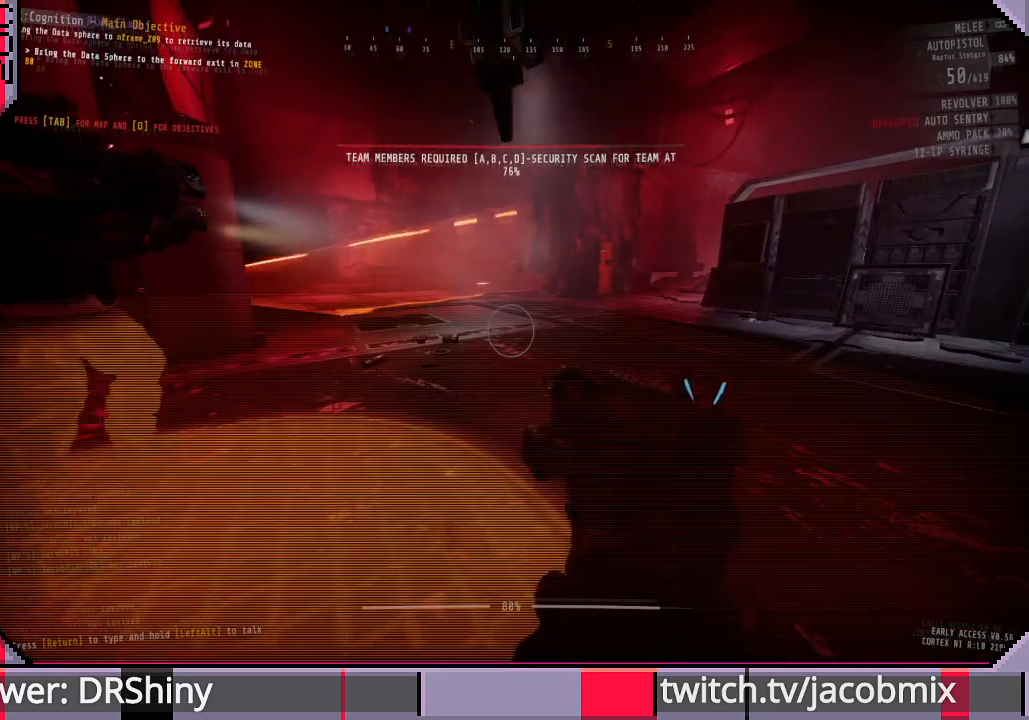
{"keys": [], "mouse": [], "events": []}
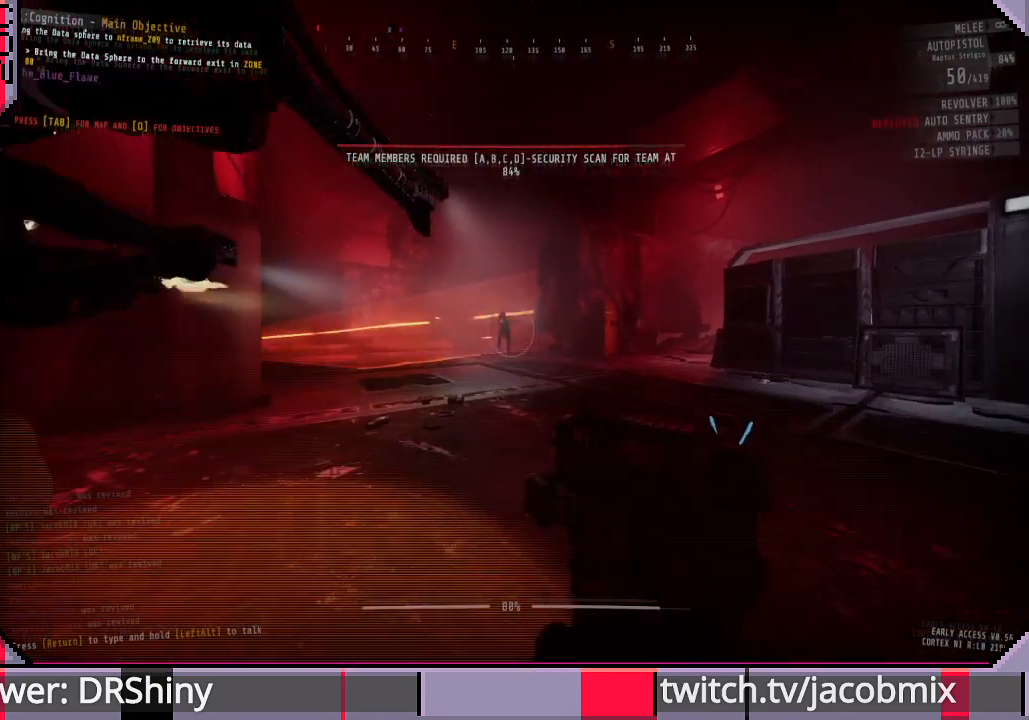
{"keys": [], "mouse": [], "events": [[66, "mouse_left", "down"], [166, "mouse_left", "up"]]}
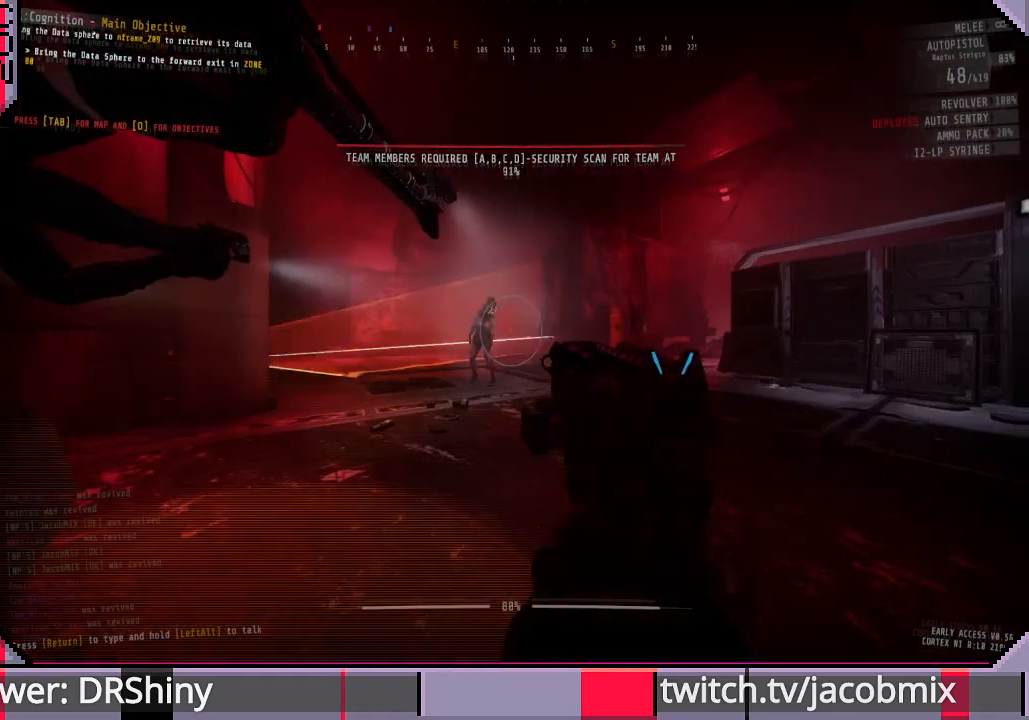
{"keys": [], "mouse": [], "events": []}
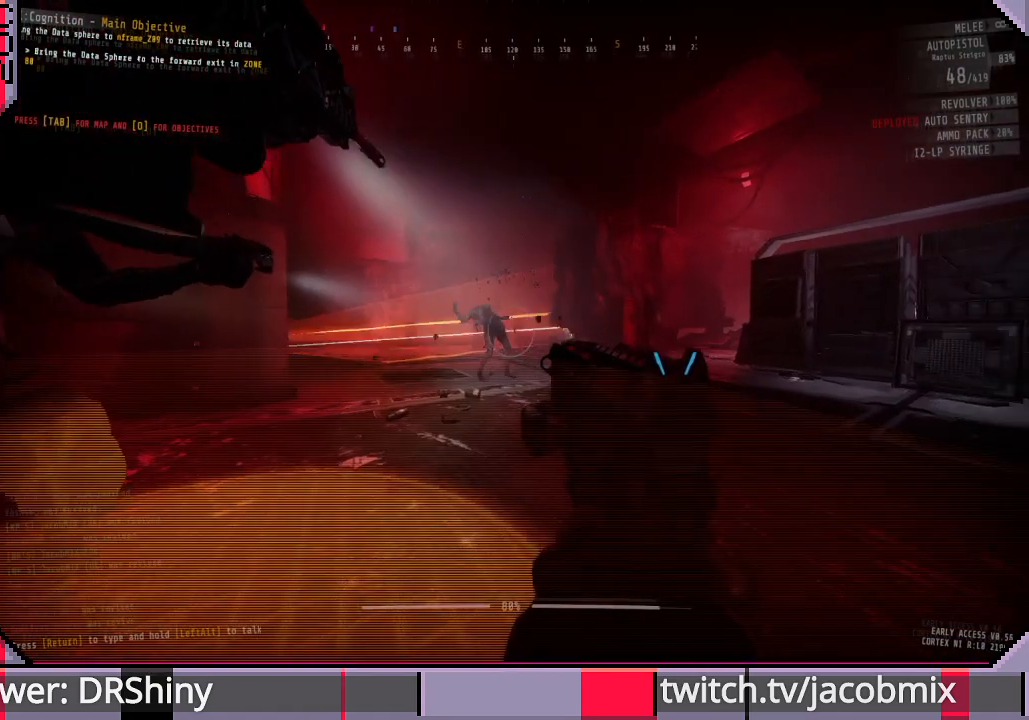
{"keys": [], "mouse": [], "events": []}
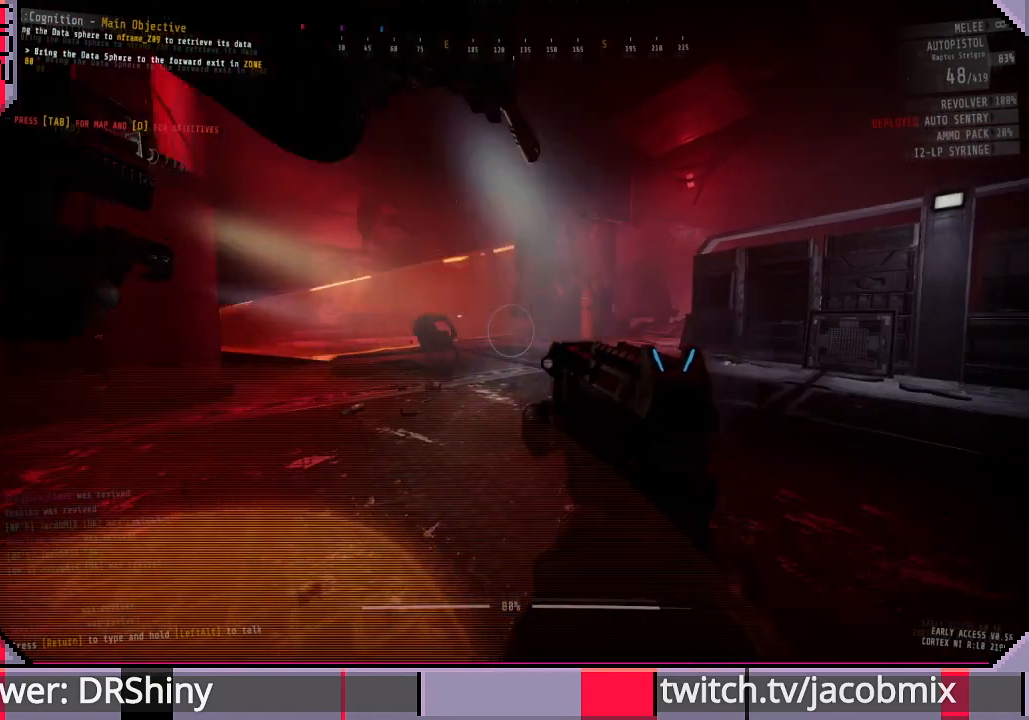
{"keys": ["d", "w"], "mouse": [], "events": [[400, "d", "down"], [500, "w", "down"]]}
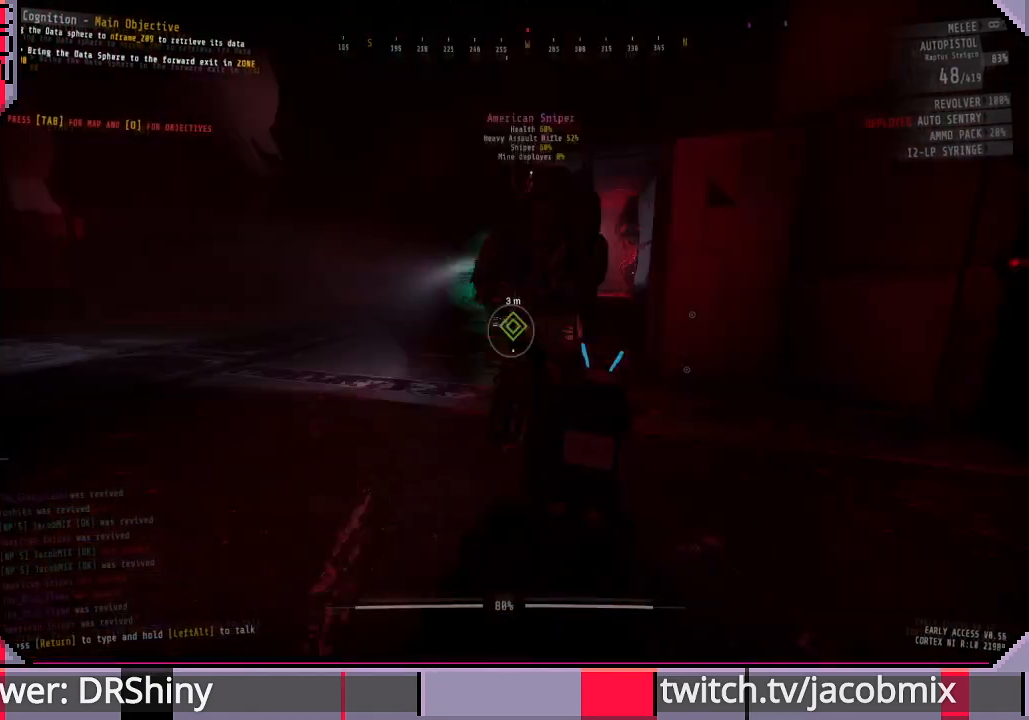
{"keys": ["d", "w"], "mouse": [], "events": [[33, "d", "up"], [333, "a", "down"], [433, "a", "up"], [500, "d", "down"]]}
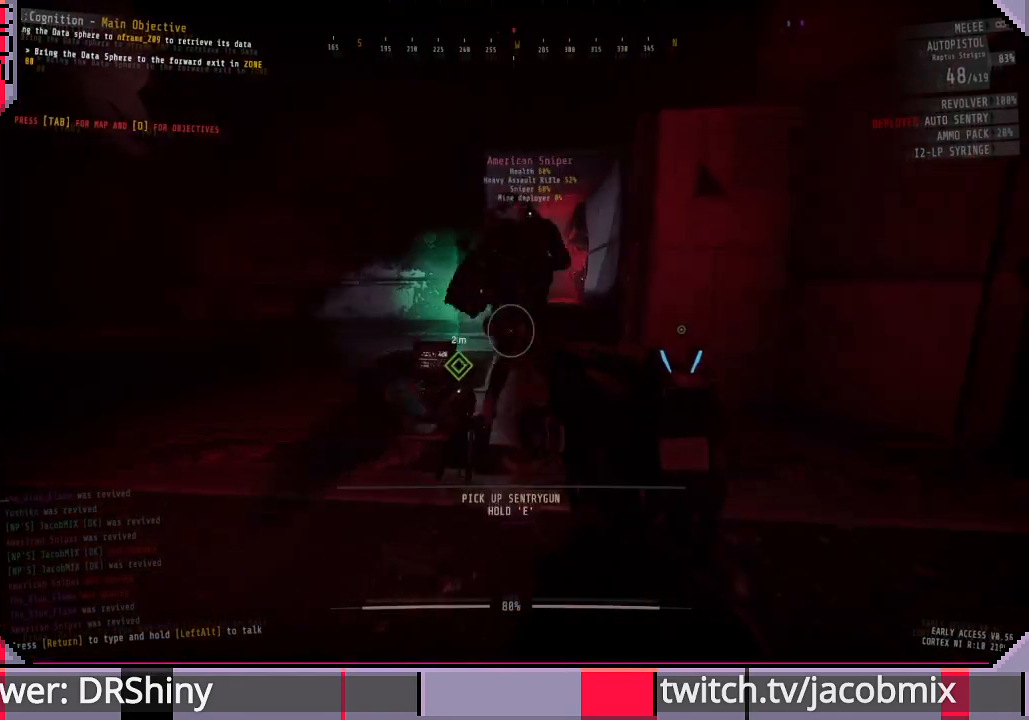
{"keys": ["d"], "mouse": [], "events": [[366, "w", "up"]]}
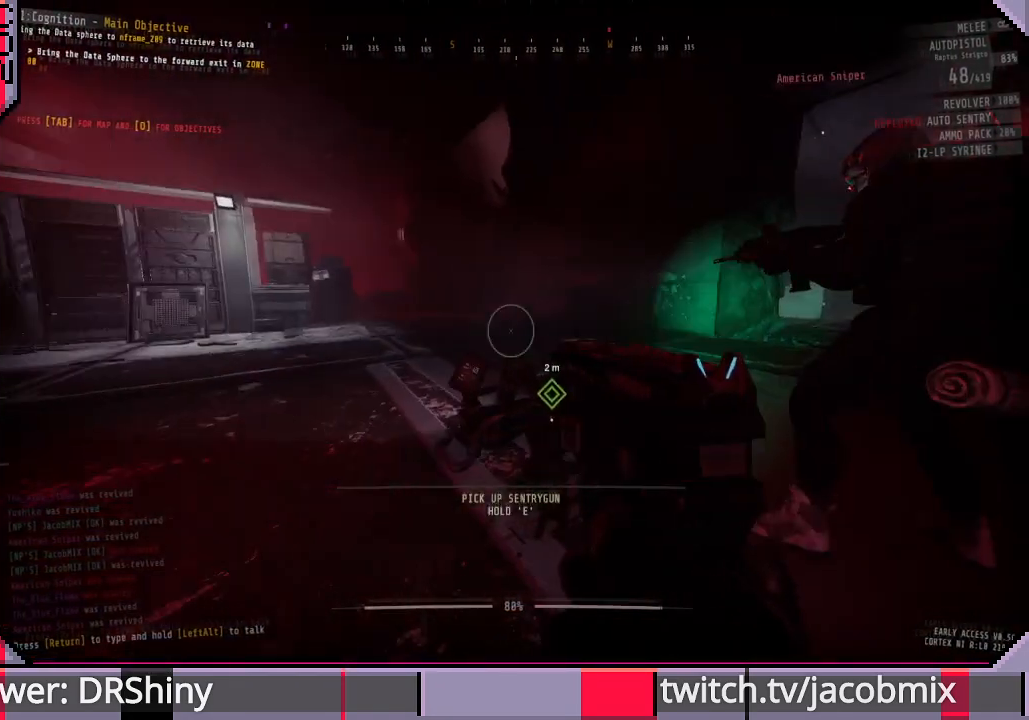
{"keys": [], "mouse": [], "events": [[133, "d", "up"], [200, "a", "down"], [400, "a", "up"]]}